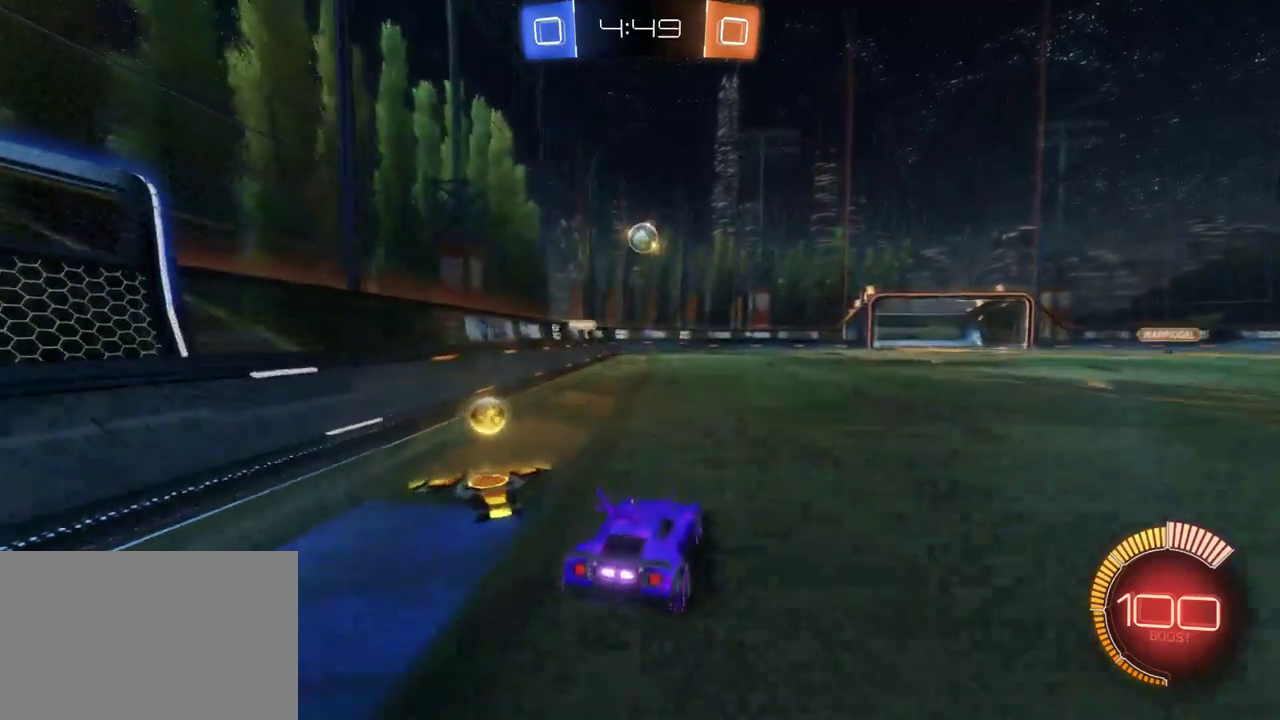
Gameplay with a controller (PlayStation layout); each line is a JSON object with the inputs held at the frame after it. "events" lists button and stick changes between this image and that frame as [ms after this image, input, new state], when the widget could be followed in between. This document gives stick clicks only as held states, not as events. Not read: R1.
{"buttons": ["R2"], "left_stick": "center", "right_stick": "center", "events": [[67, "CROSS", "down"], [183, "left_stick", "down"], [217, "CROSS", "up"], [350, "CROSS", "down"], [383, "left_stick", "center"], [467, "CROSS", "up"]]}
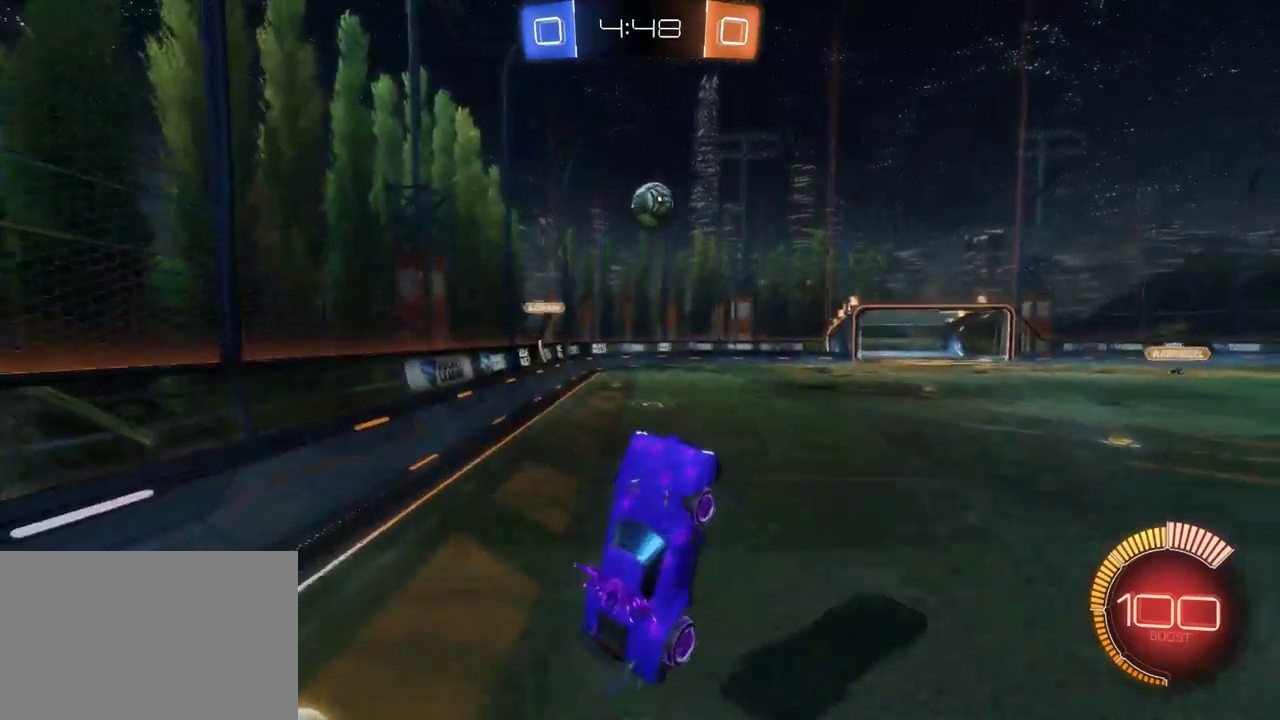
{"buttons": ["R2"], "left_stick": "down-right", "right_stick": "center", "events": [[67, "left_stick", "left"], [150, "left_stick", "center"], [233, "left_stick", "down-right"]]}
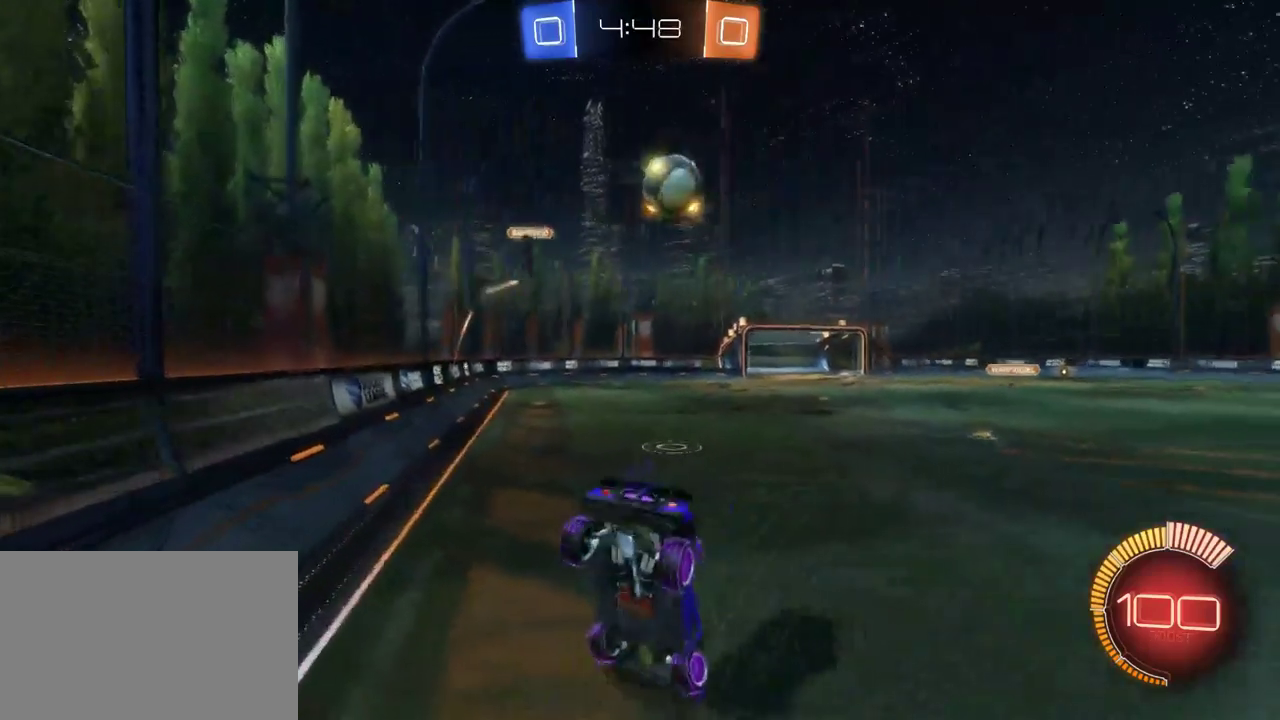
{"buttons": ["R2"], "left_stick": "up-right", "right_stick": "center", "events": [[17, "SQUARE", "down"], [100, "SQUARE", "up"], [183, "left_stick", "right"], [300, "left_stick", "up-right"]]}
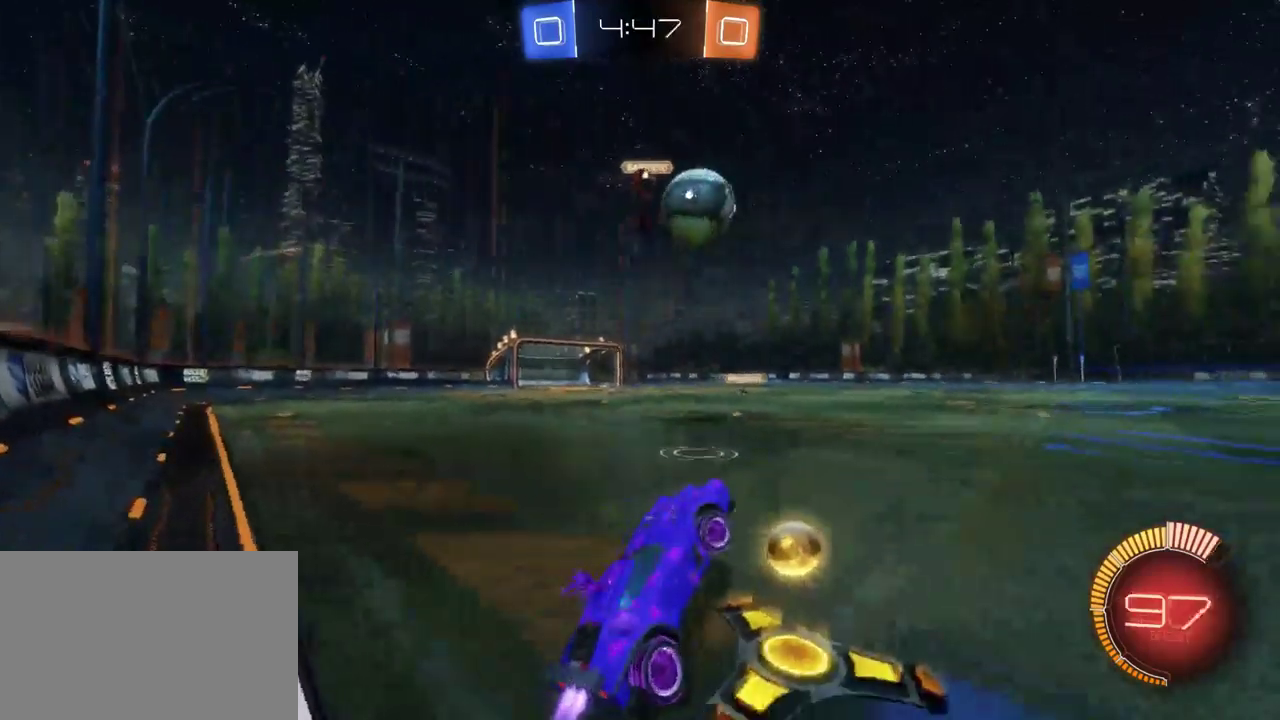
{"buttons": ["R2"], "left_stick": "right", "right_stick": "center", "events": [[33, "left_stick", "center"], [133, "left_stick", "down-right"], [300, "left_stick", "right"]]}
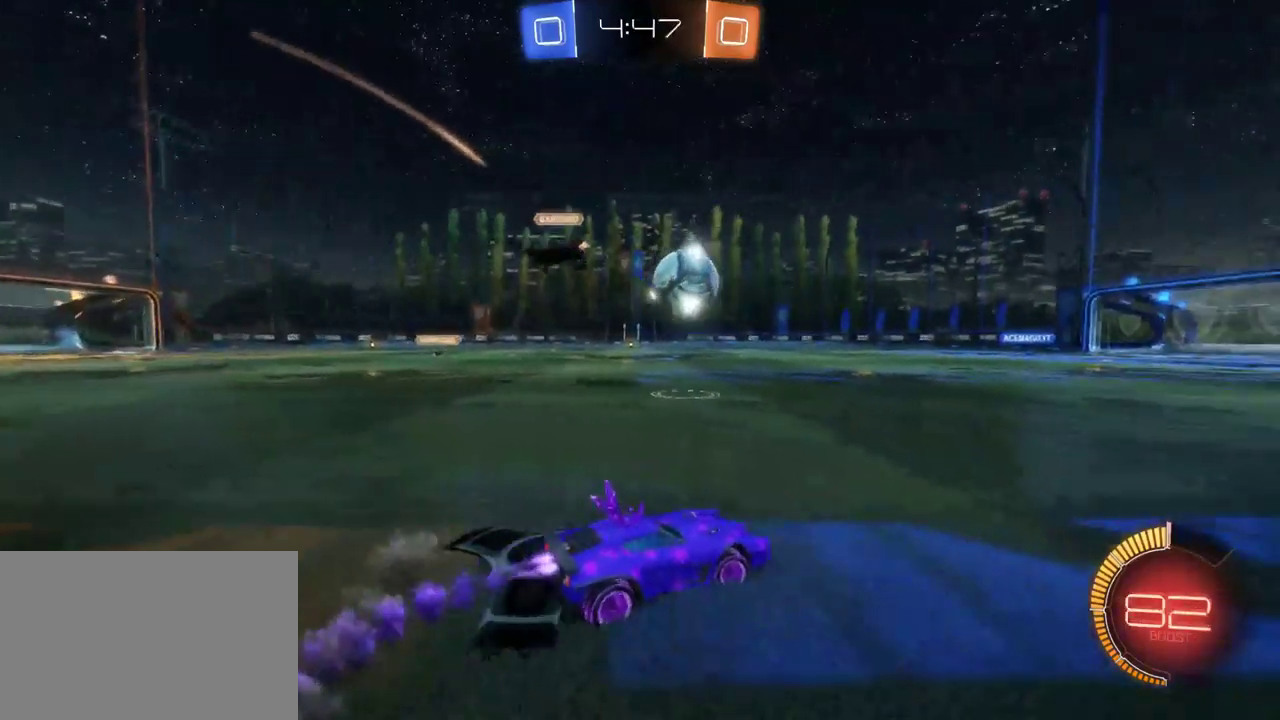
{"buttons": ["R2"], "left_stick": "center", "right_stick": "center", "events": [[117, "left_stick", "center"], [283, "left_stick", "left"], [433, "left_stick", "center"]]}
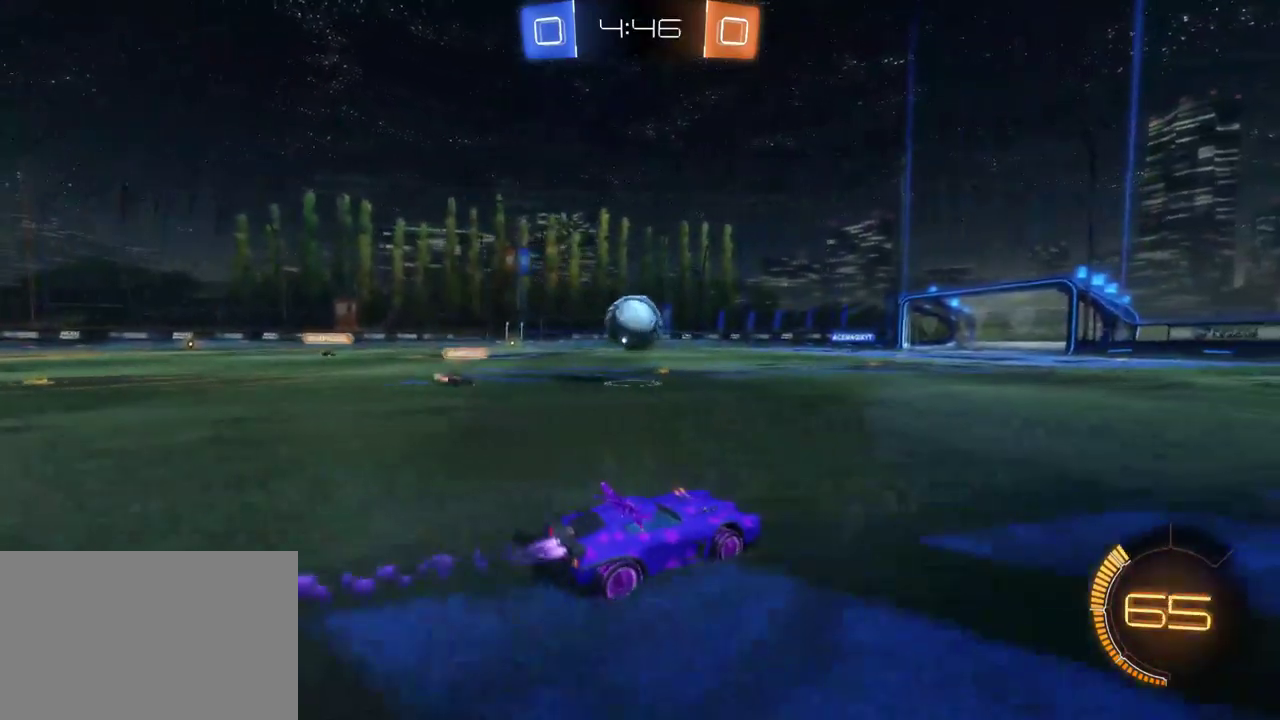
{"buttons": ["R2"], "left_stick": "left", "right_stick": "center", "events": [[283, "left_stick", "left"]]}
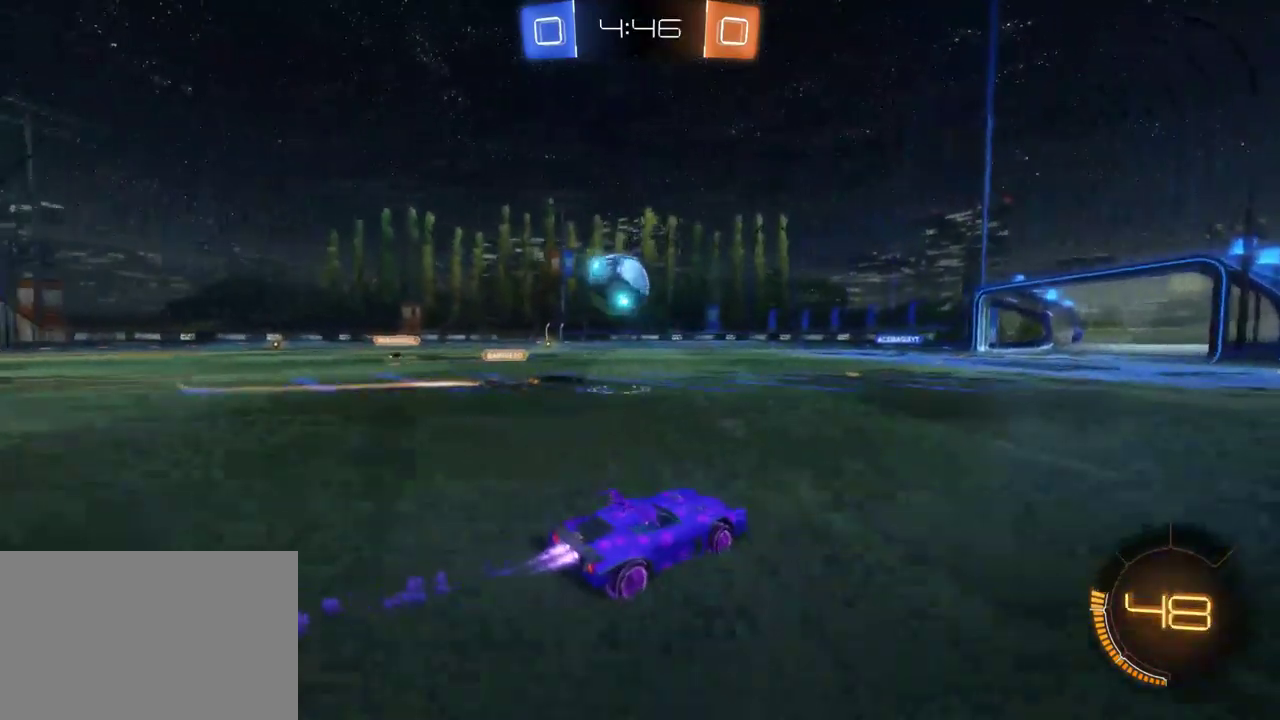
{"buttons": ["R2"], "left_stick": "center", "right_stick": "center", "events": [[117, "CROSS", "down"], [300, "left_stick", "center"], [317, "CROSS", "up"]]}
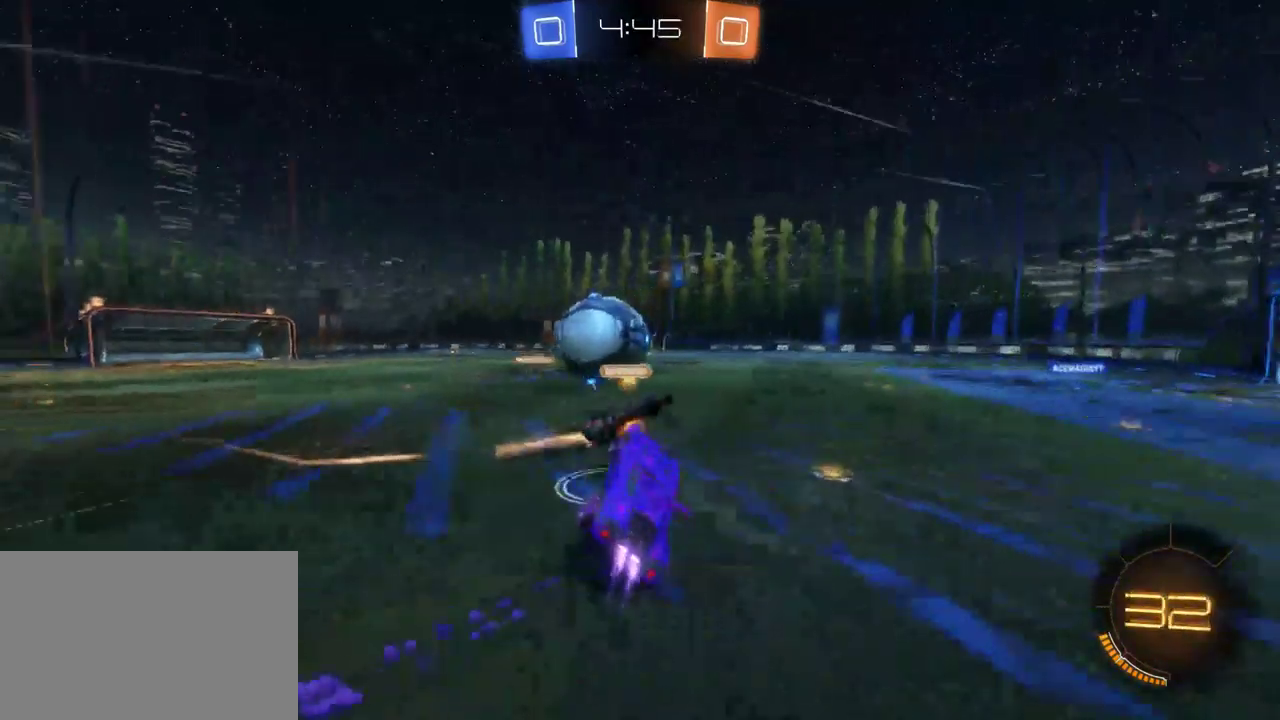
{"buttons": ["R2"], "left_stick": "center", "right_stick": "center"}
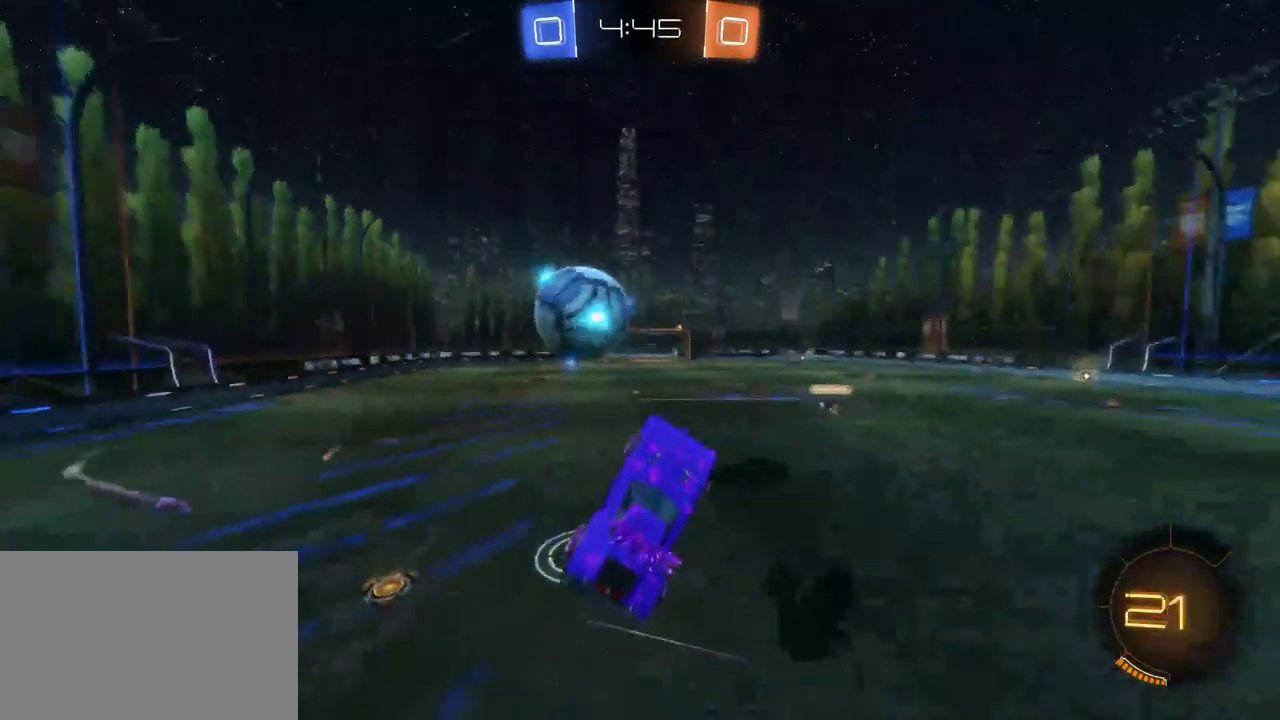
{"buttons": ["R2"], "left_stick": "left", "right_stick": "center"}
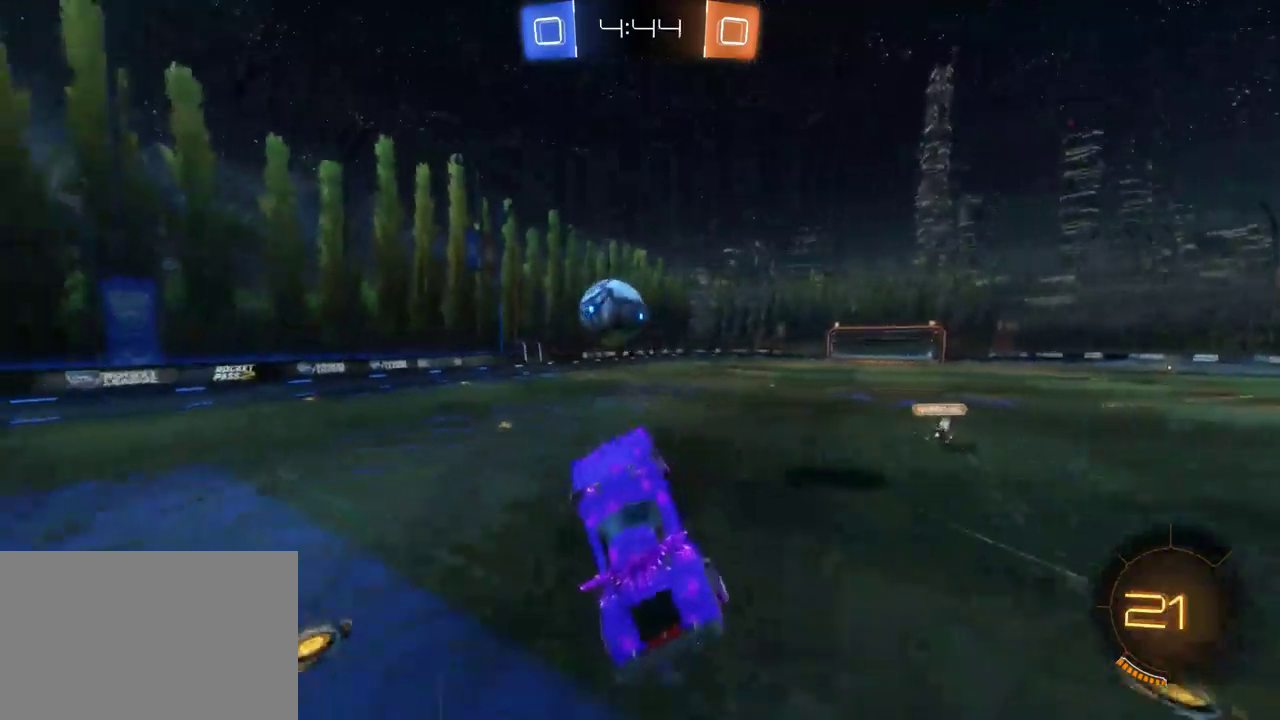
{"buttons": ["R2"], "left_stick": "center", "right_stick": "center", "events": [[17, "left_stick", "center"]]}
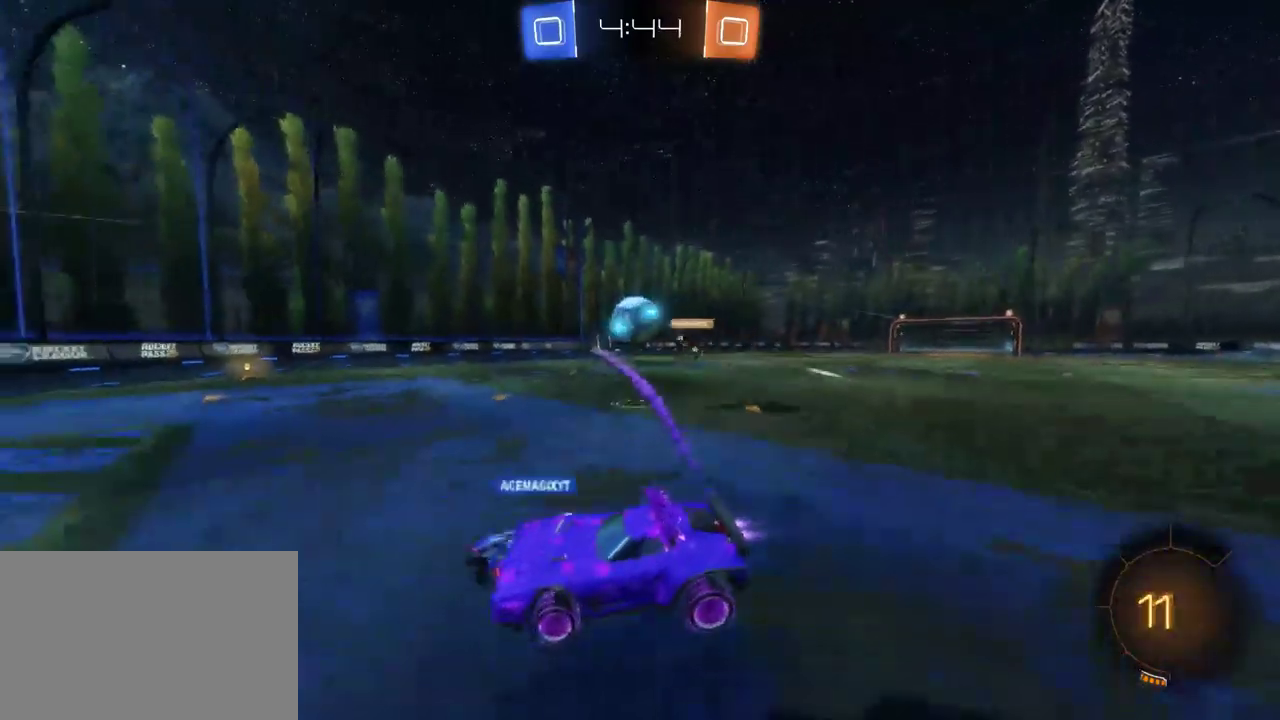
{"buttons": ["R2"], "left_stick": "right", "right_stick": "center", "events": [[433, "left_stick", "right"]]}
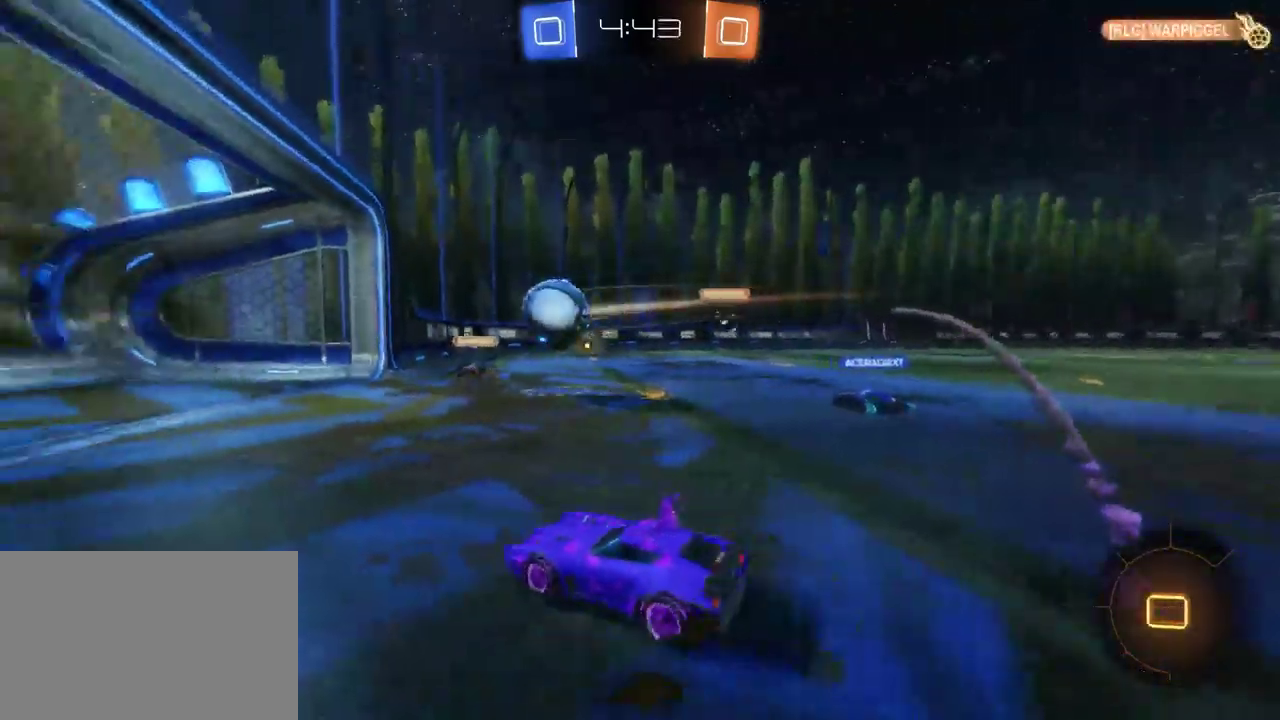
{"buttons": ["R2"], "left_stick": "down-right", "right_stick": "center", "events": [[483, "left_stick", "down-right"]]}
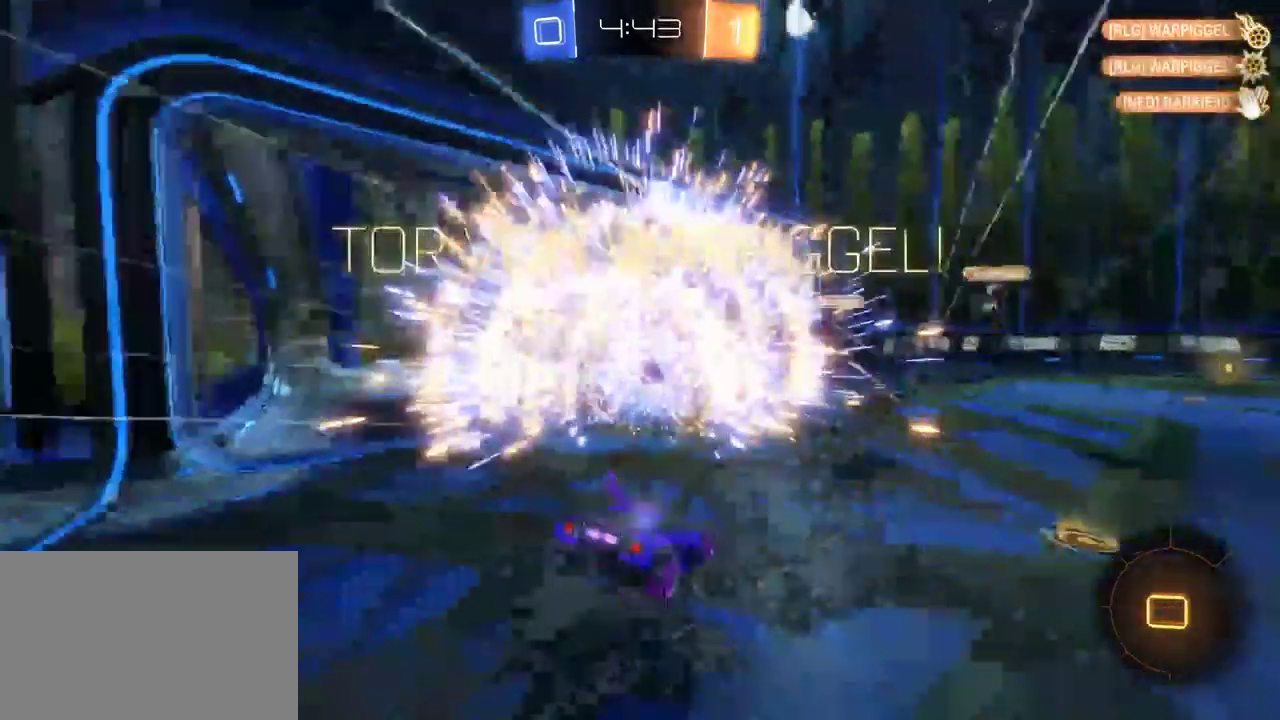
{"buttons": [], "left_stick": "down-left", "right_stick": "center", "events": [[33, "R2", "up"], [50, "left_stick", "center"], [167, "left_stick", "down-left"]]}
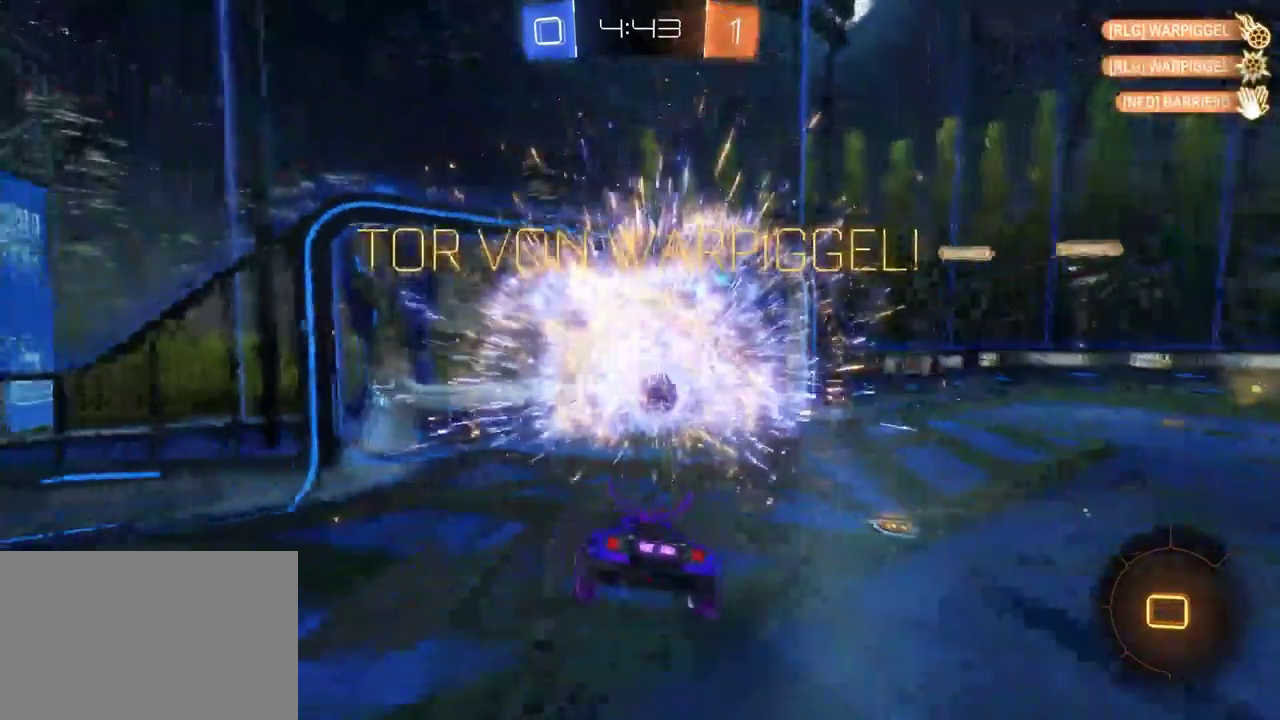
{"buttons": [], "left_stick": "down-left", "right_stick": "center", "events": []}
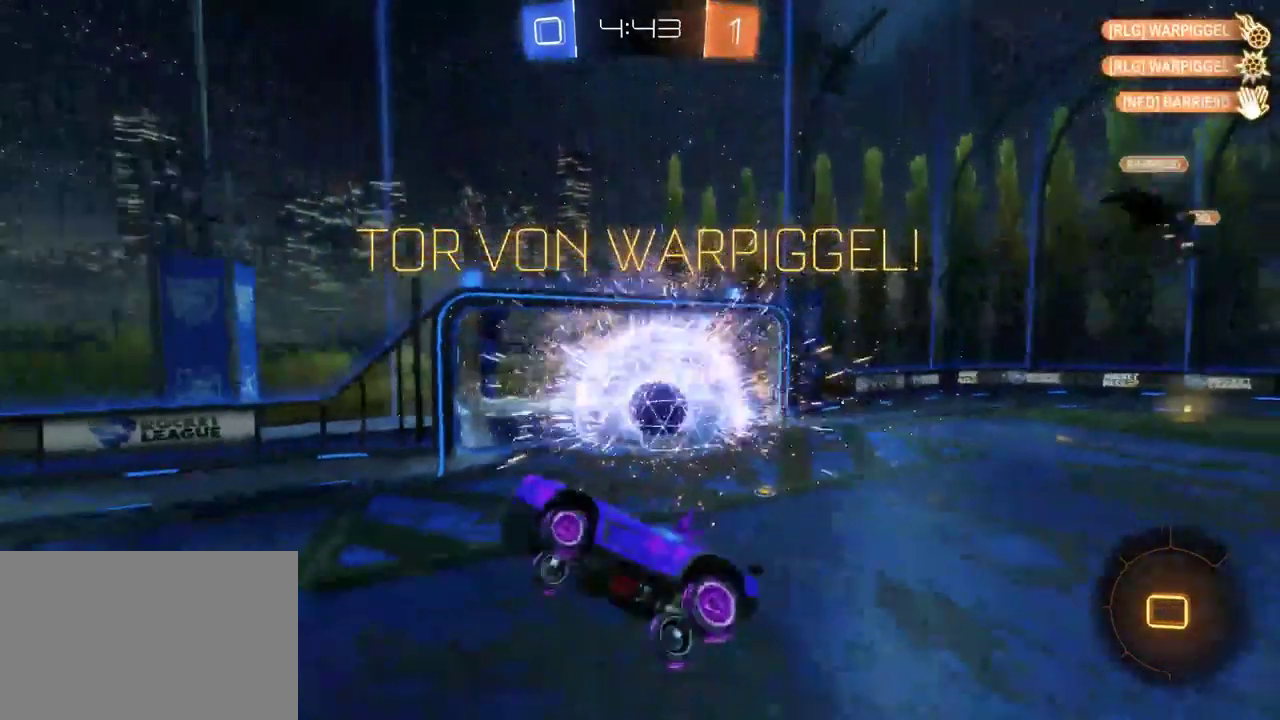
{"buttons": [], "left_stick": "down-left", "right_stick": "center", "events": []}
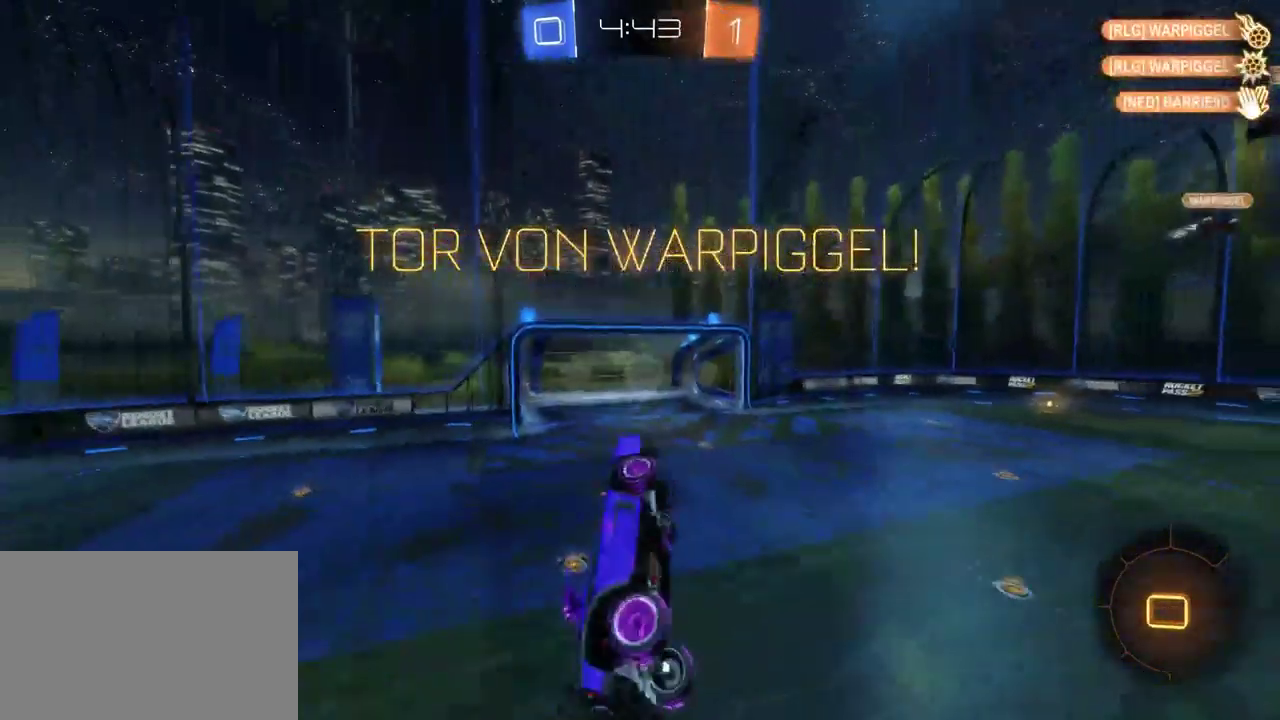
{"buttons": [], "left_stick": "down-left", "right_stick": "center", "events": []}
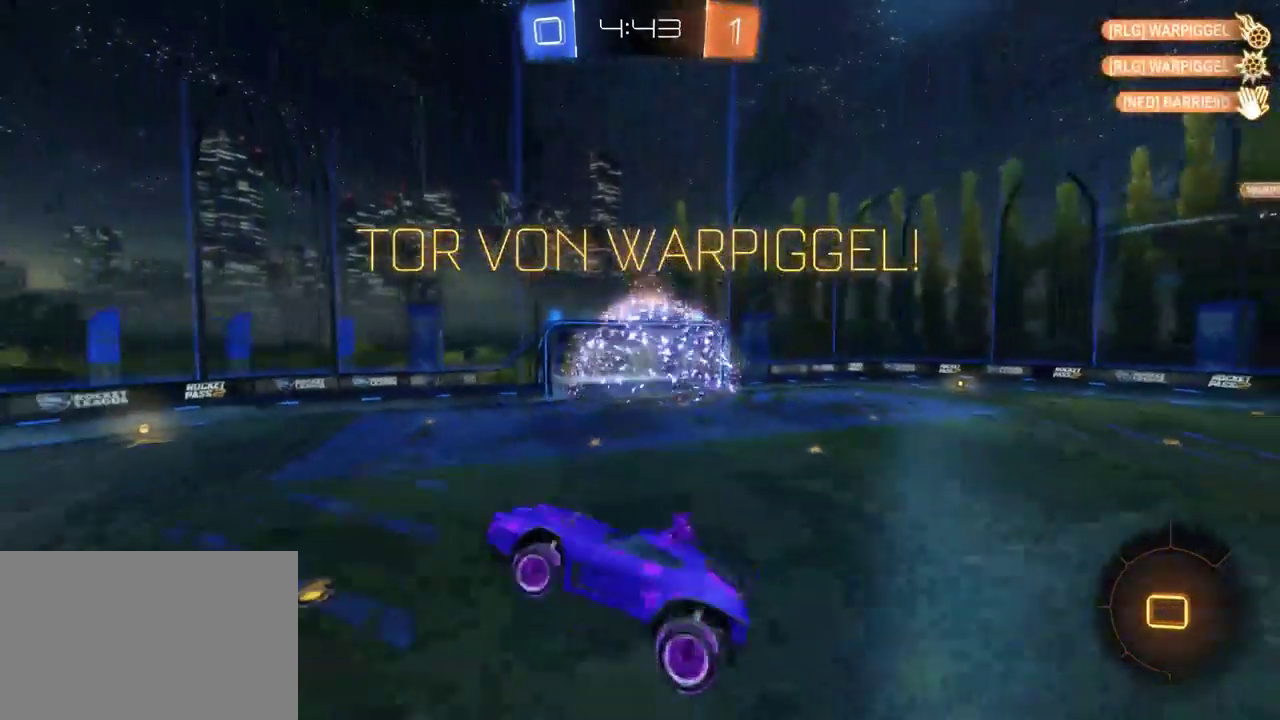
{"buttons": [], "left_stick": "down-left", "right_stick": "center", "events": []}
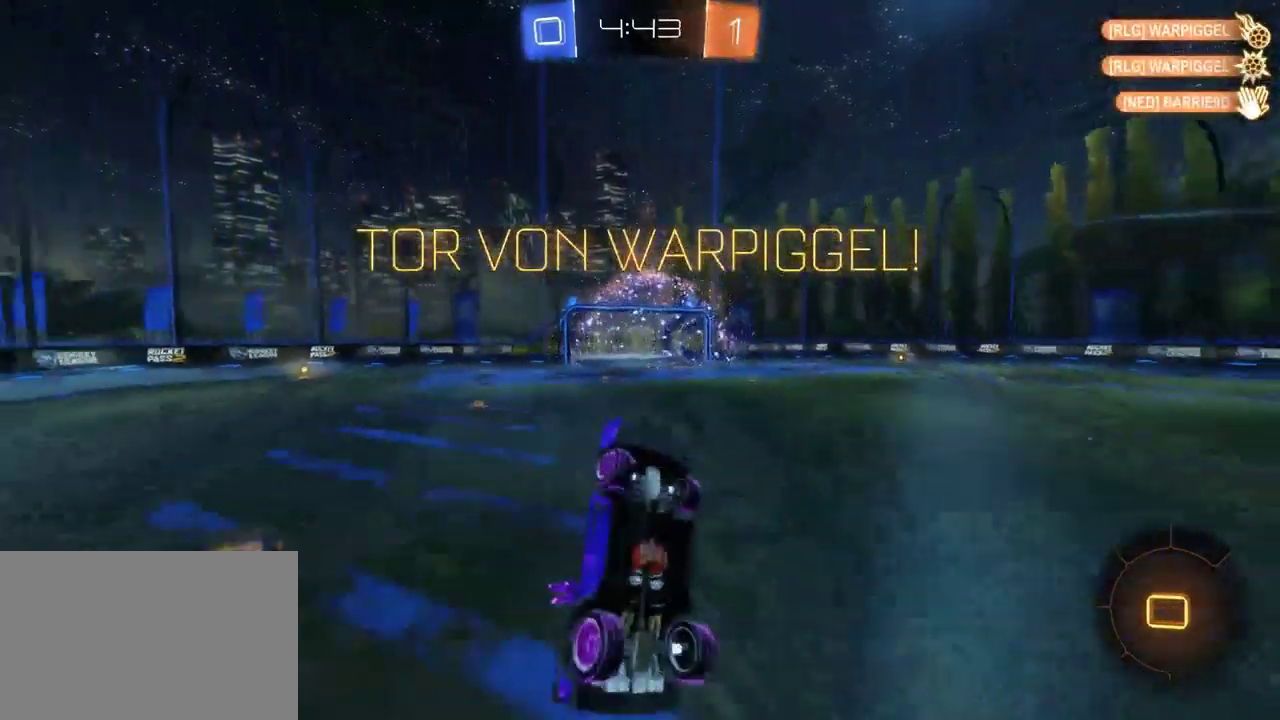
{"buttons": [], "left_stick": "down-left", "right_stick": "center", "events": []}
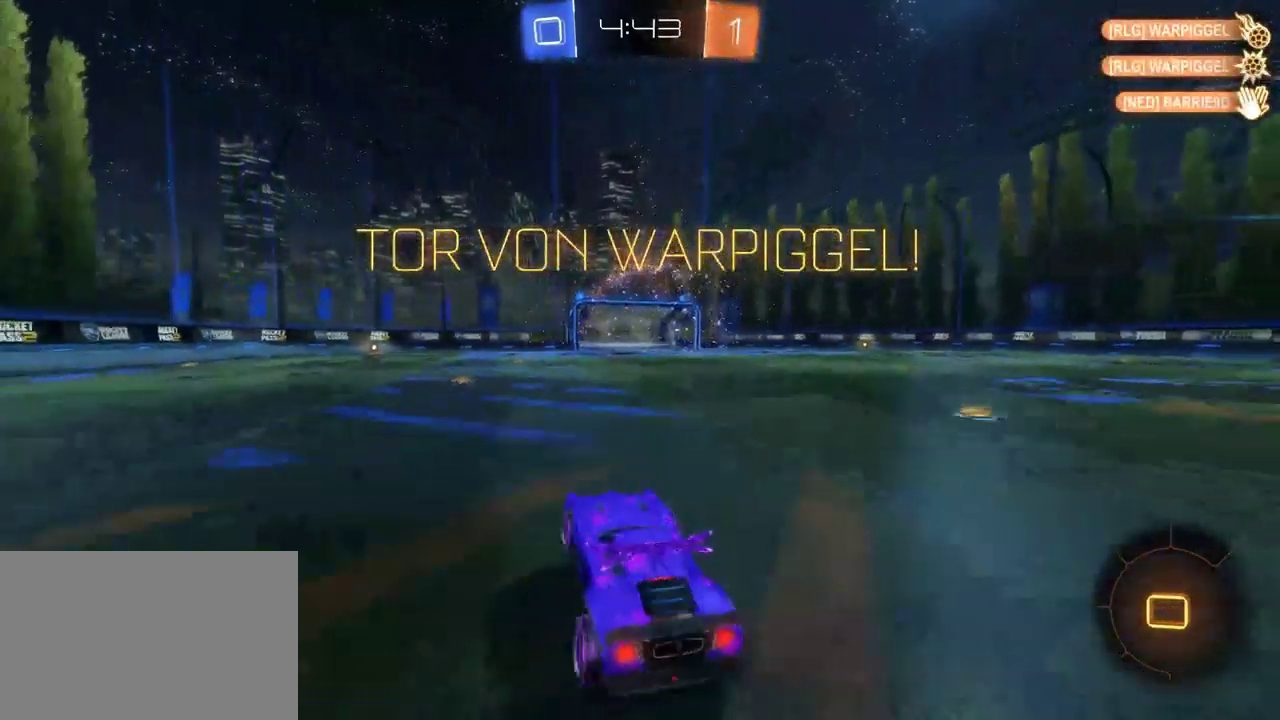
{"buttons": [], "left_stick": "down-left", "right_stick": "center", "events": [[150, "CROSS", "down"], [283, "CROSS", "up"]]}
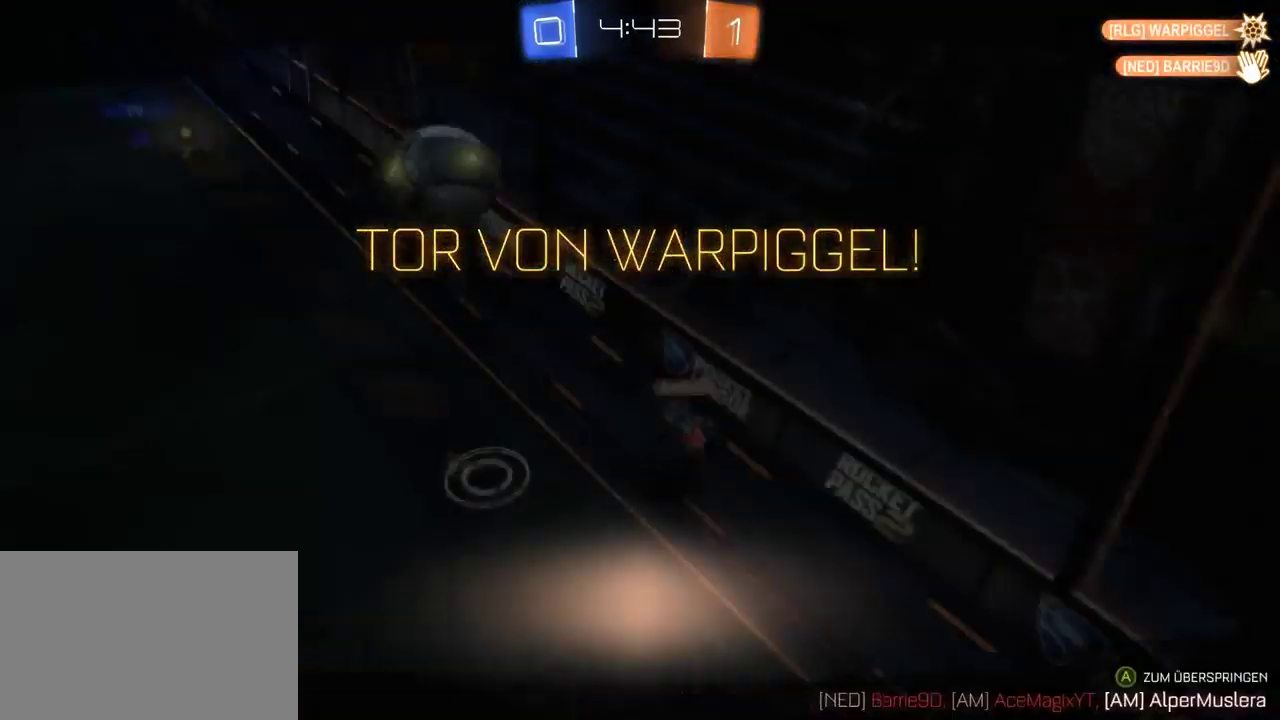
{"buttons": [], "left_stick": "down-left", "right_stick": "center", "events": [[317, "CIRCLE", "down"], [417, "CIRCLE", "up"]]}
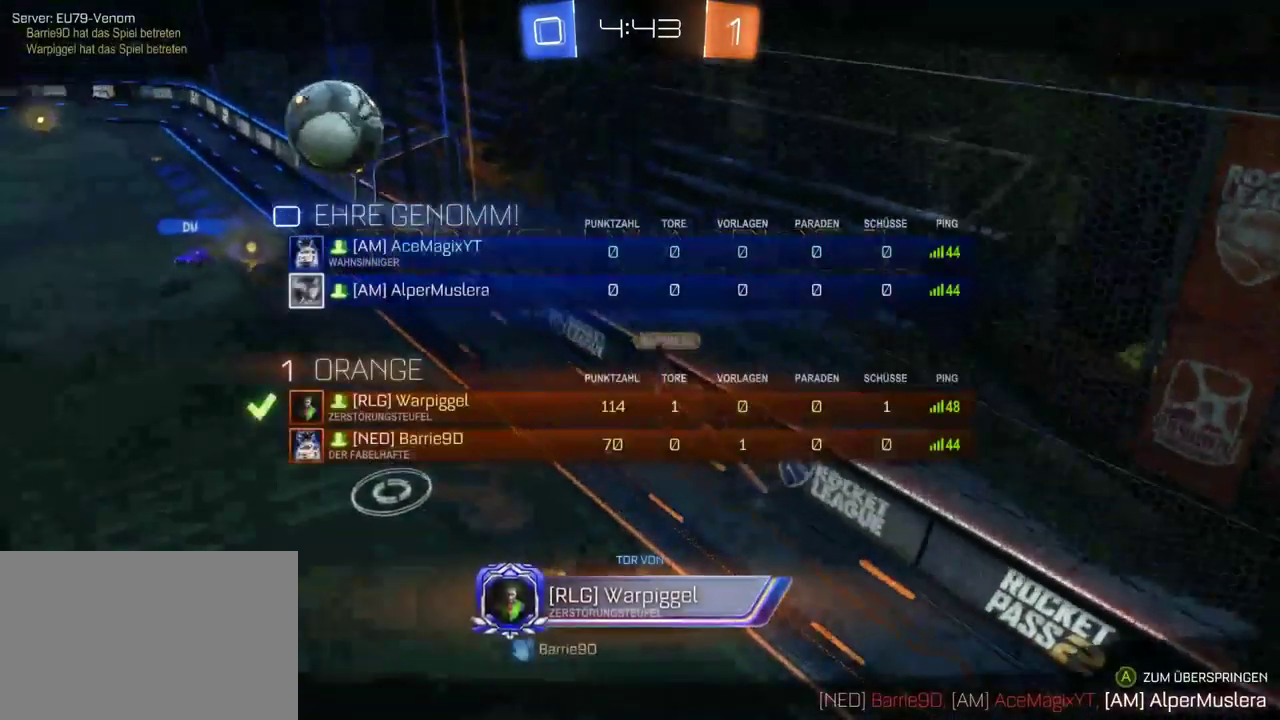
{"buttons": [], "left_stick": "center", "right_stick": "center", "events": [[33, "CROSS", "down"], [167, "CROSS", "up"], [283, "CROSS", "down"], [400, "CROSS", "up"], [450, "left_stick", "center"]]}
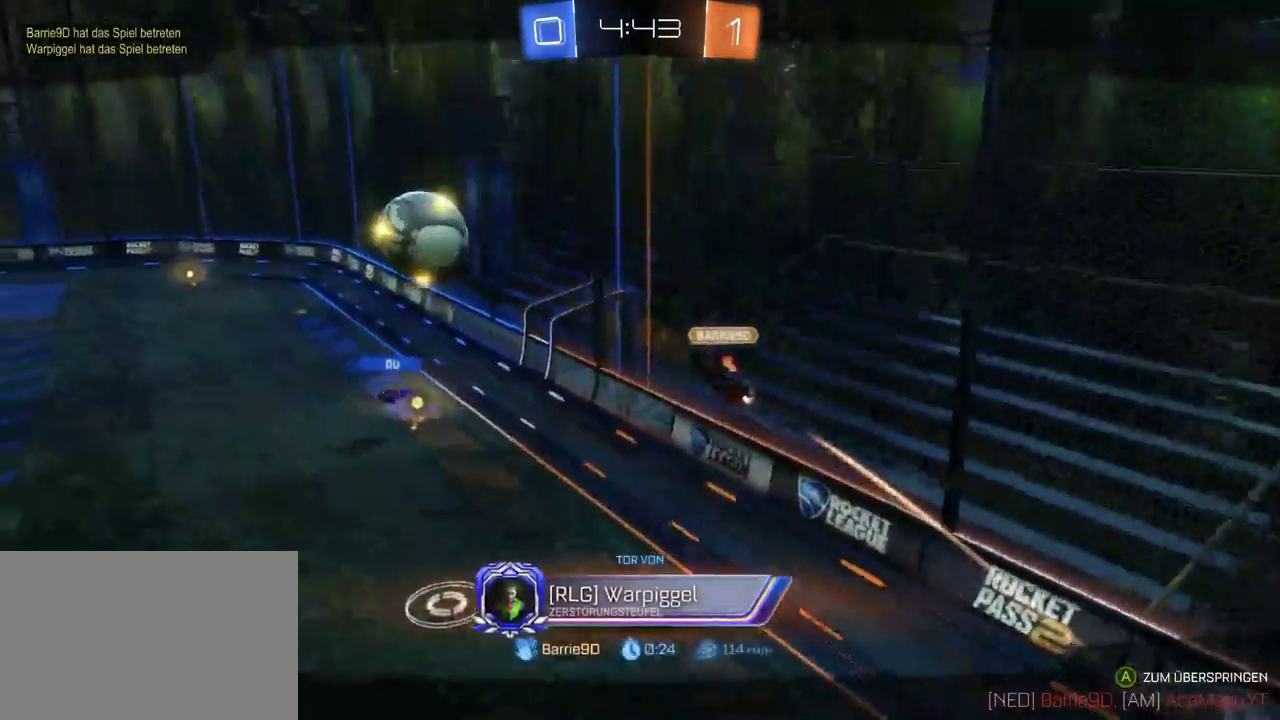
{"buttons": [], "left_stick": "center", "right_stick": "center", "events": []}
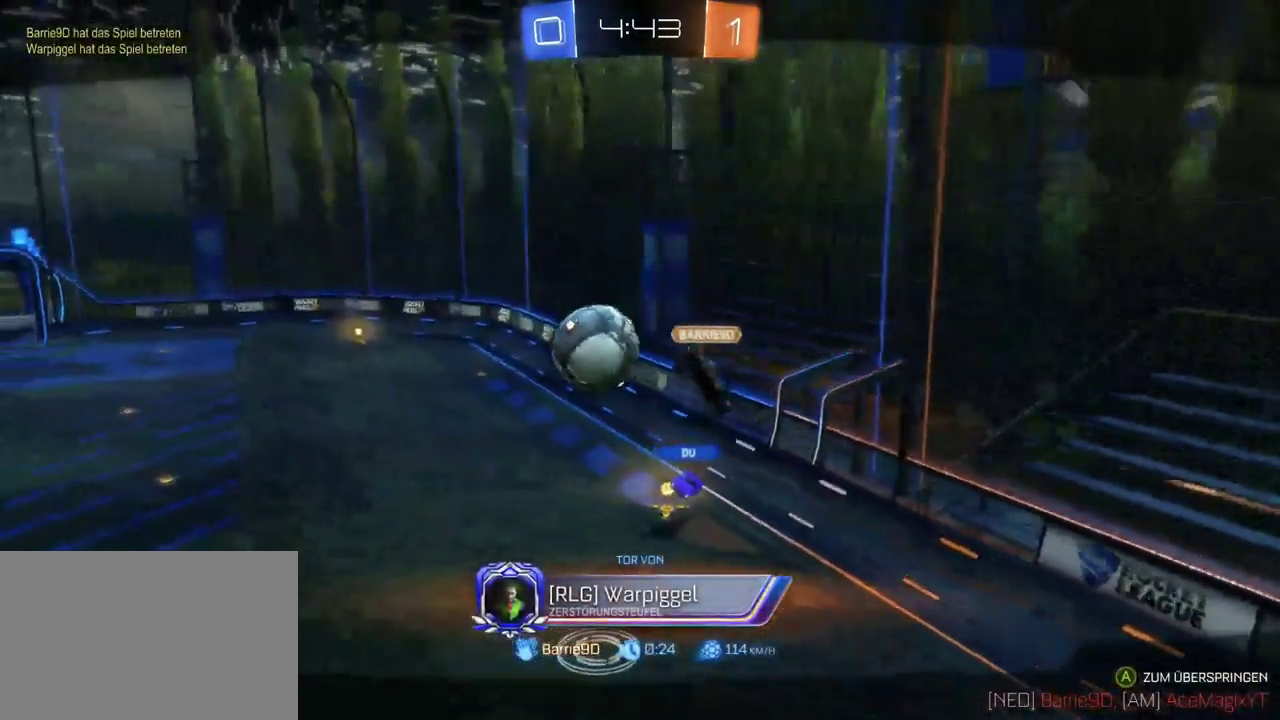
{"buttons": ["CROSS"], "left_stick": "center", "right_stick": "center", "events": [[350, "CROSS", "down"]]}
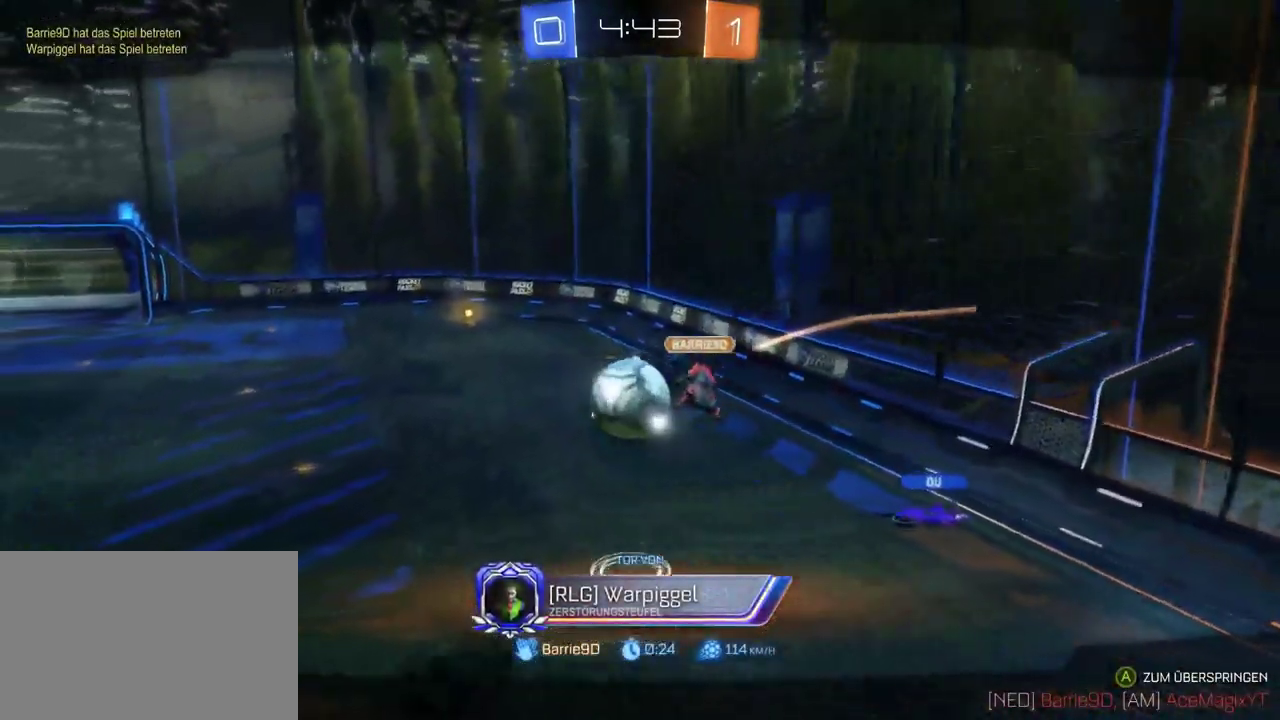
{"buttons": ["CROSS"], "left_stick": "center", "right_stick": "center", "events": [[17, "CROSS", "up"], [217, "CROSS", "down"], [350, "CROSS", "up"], [467, "CROSS", "down"]]}
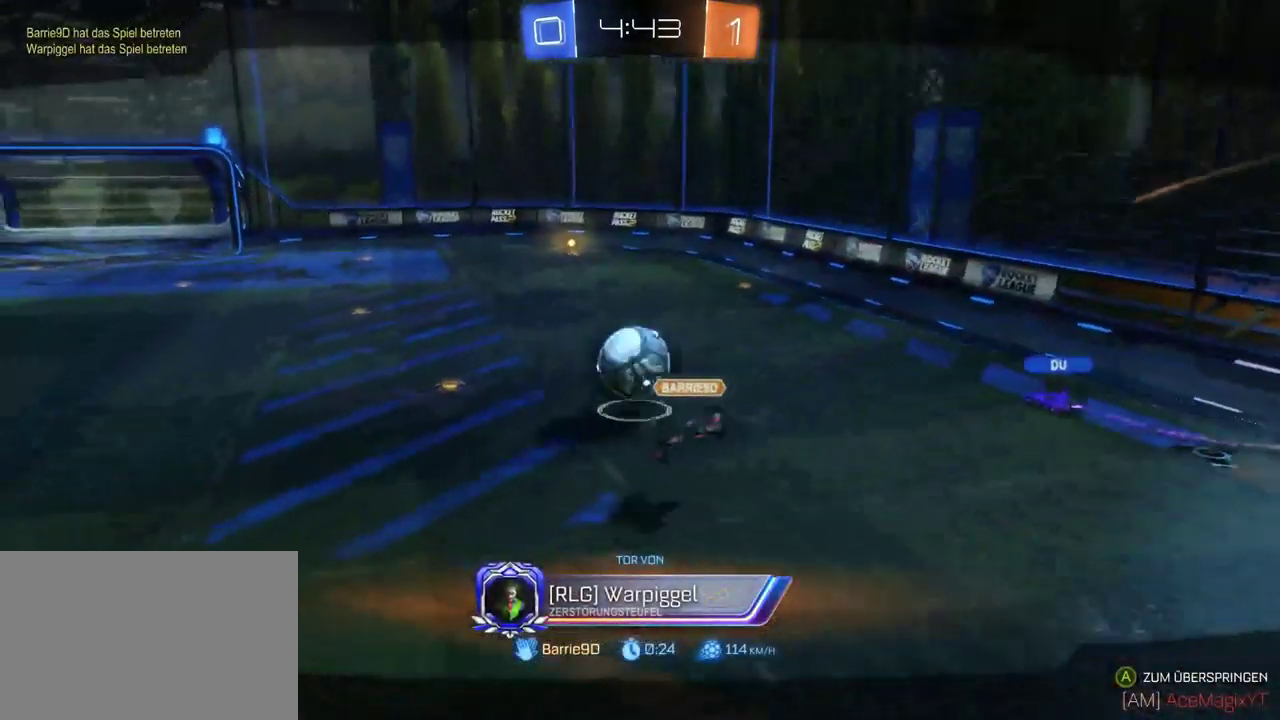
{"buttons": [], "left_stick": "center", "right_stick": "center", "events": [[50, "CROSS", "up"], [167, "CROSS", "down"], [283, "CROSS", "up"], [400, "CROSS", "down"], [500, "CROSS", "up"]]}
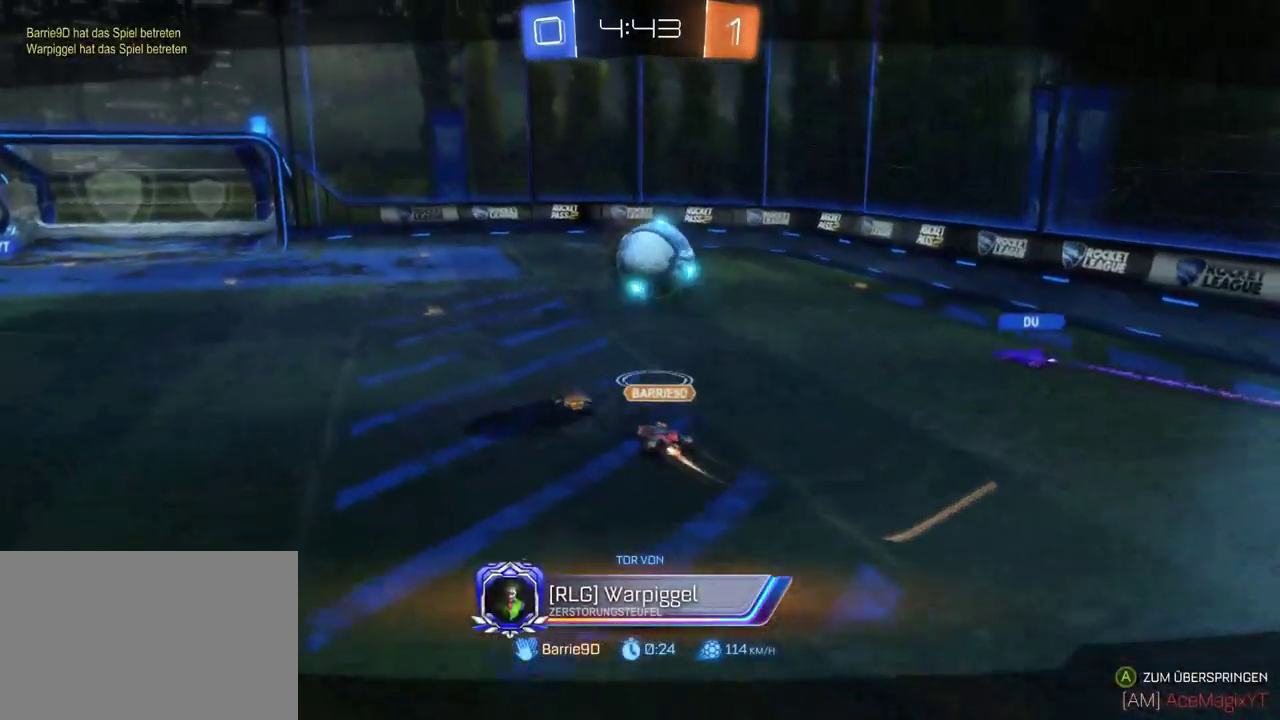
{"buttons": [], "left_stick": "center", "right_stick": "center", "events": [[100, "CROSS", "down"], [233, "CROSS", "up"], [333, "CROSS", "down"], [433, "CROSS", "up"]]}
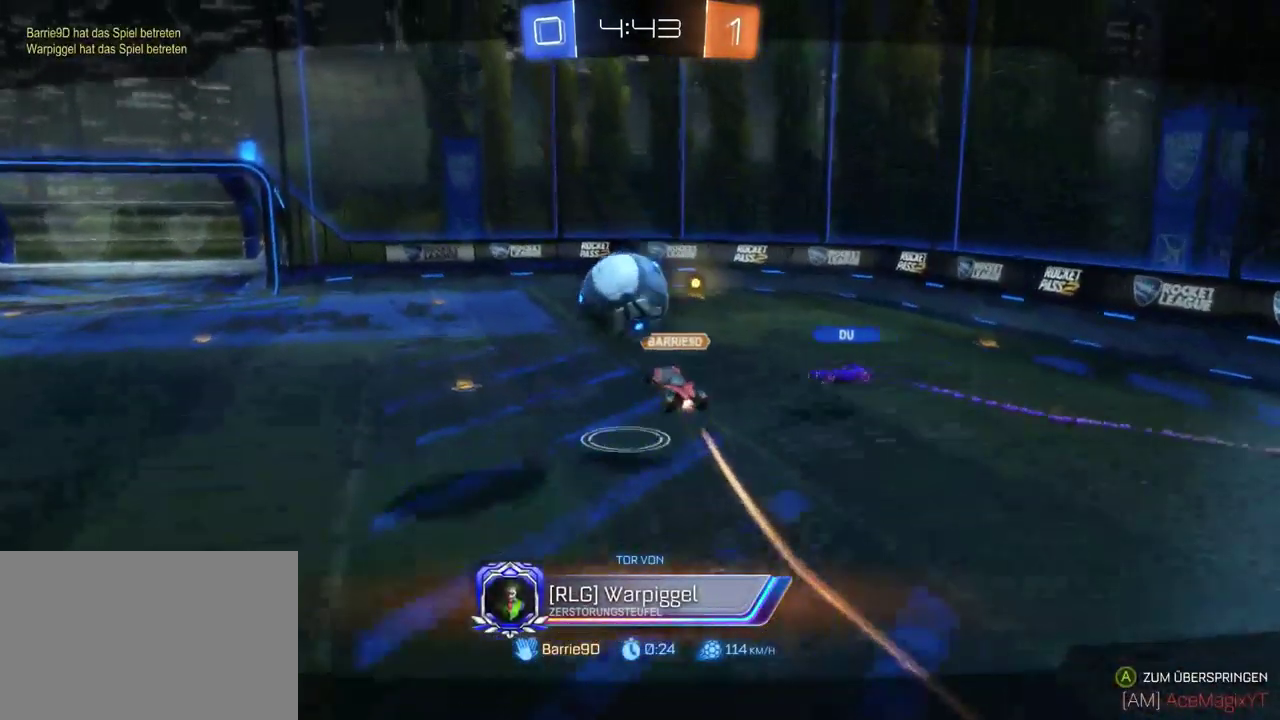
{"buttons": [], "left_stick": "center", "right_stick": "center", "events": [[33, "CROSS", "down"], [150, "CROSS", "up"], [283, "CROSS", "down"], [433, "CROSS", "up"]]}
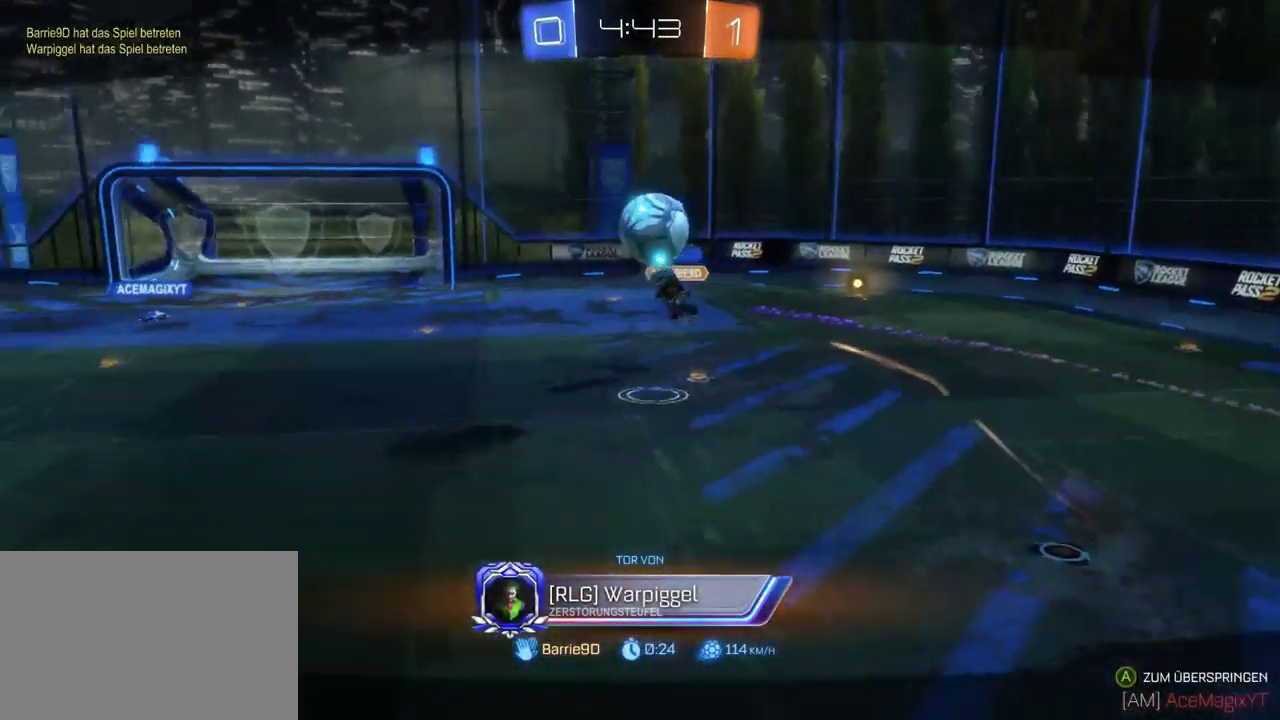
{"buttons": [], "left_stick": "center", "right_stick": "center", "events": [[50, "CROSS", "down"], [150, "CROSS", "up"], [267, "CROSS", "down"], [383, "CROSS", "up"]]}